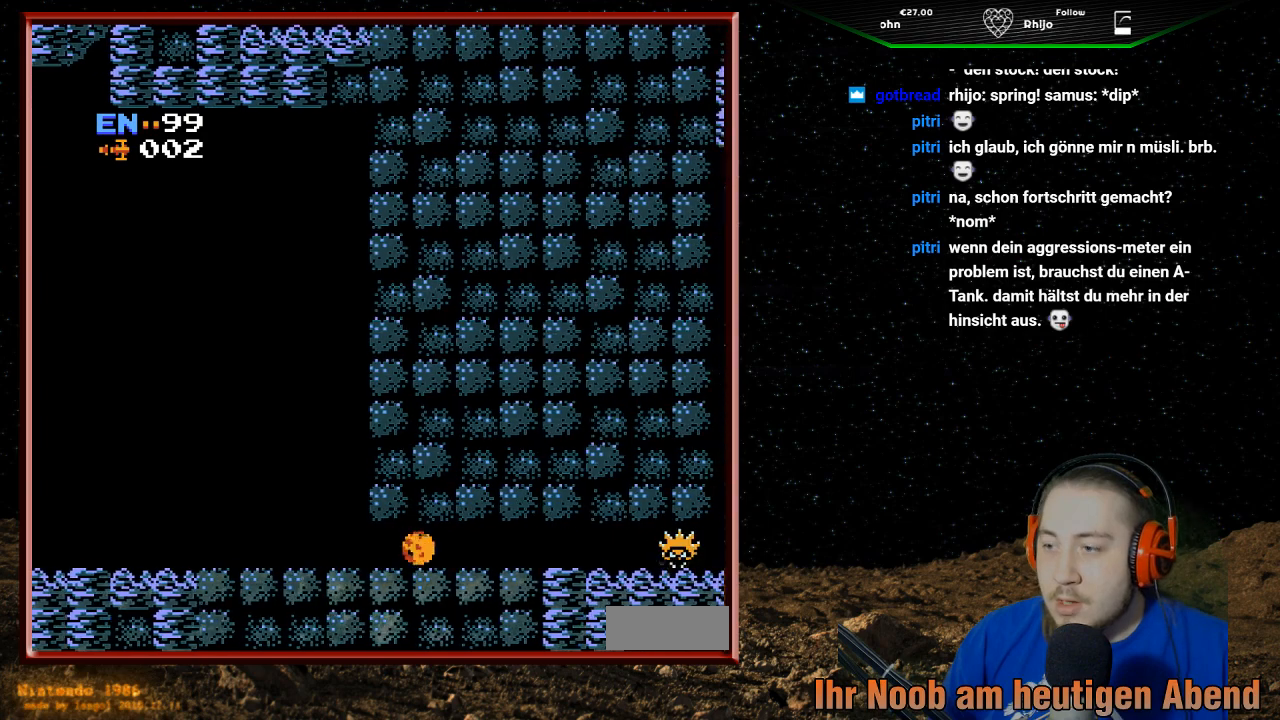
Gameplay with a controller (Nintendo layout); each line is a JSON object with the inputs held at the frame after it. "events" lists button and stick changes between this image and that frame as [ms after this image, input, new state], when the widget could be followed in between. Not read: L3 R3.
{"buttons": ["DPAD_RIGHT"], "events": [[167, "DPAD_RIGHT", "up"], [300, "DPAD_RIGHT", "down"]]}
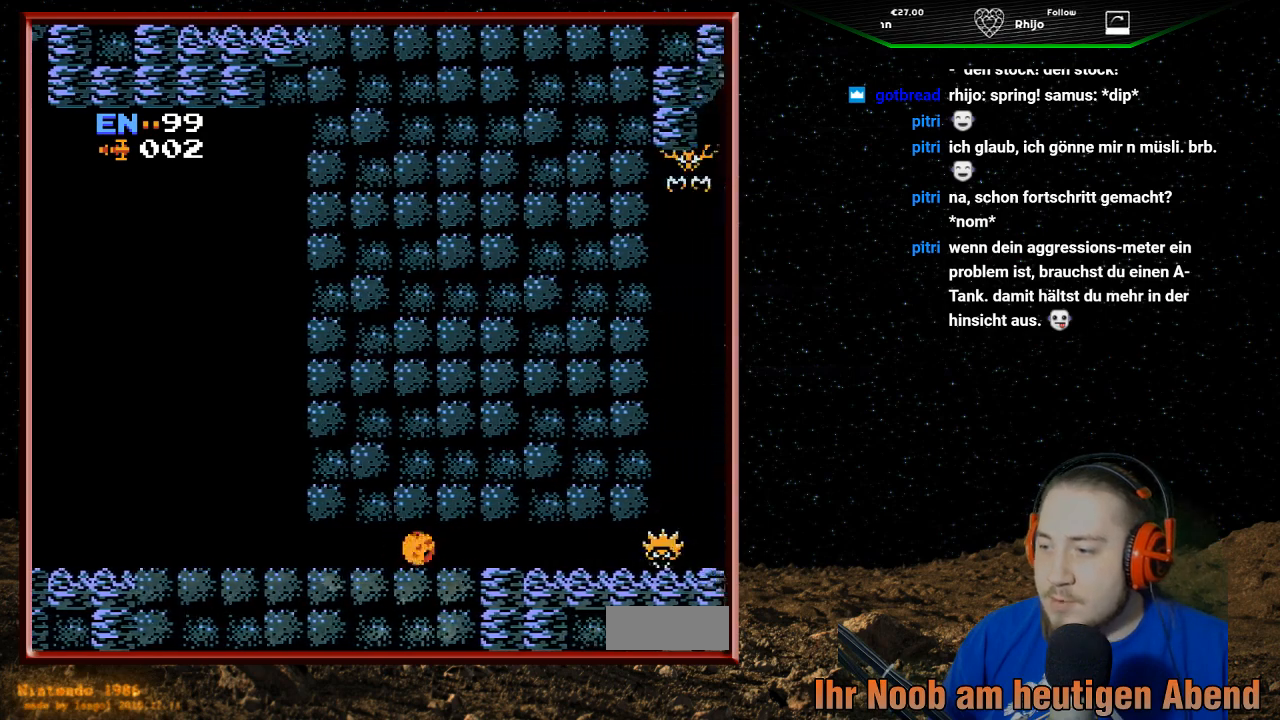
{"buttons": ["DPAD_RIGHT"], "events": []}
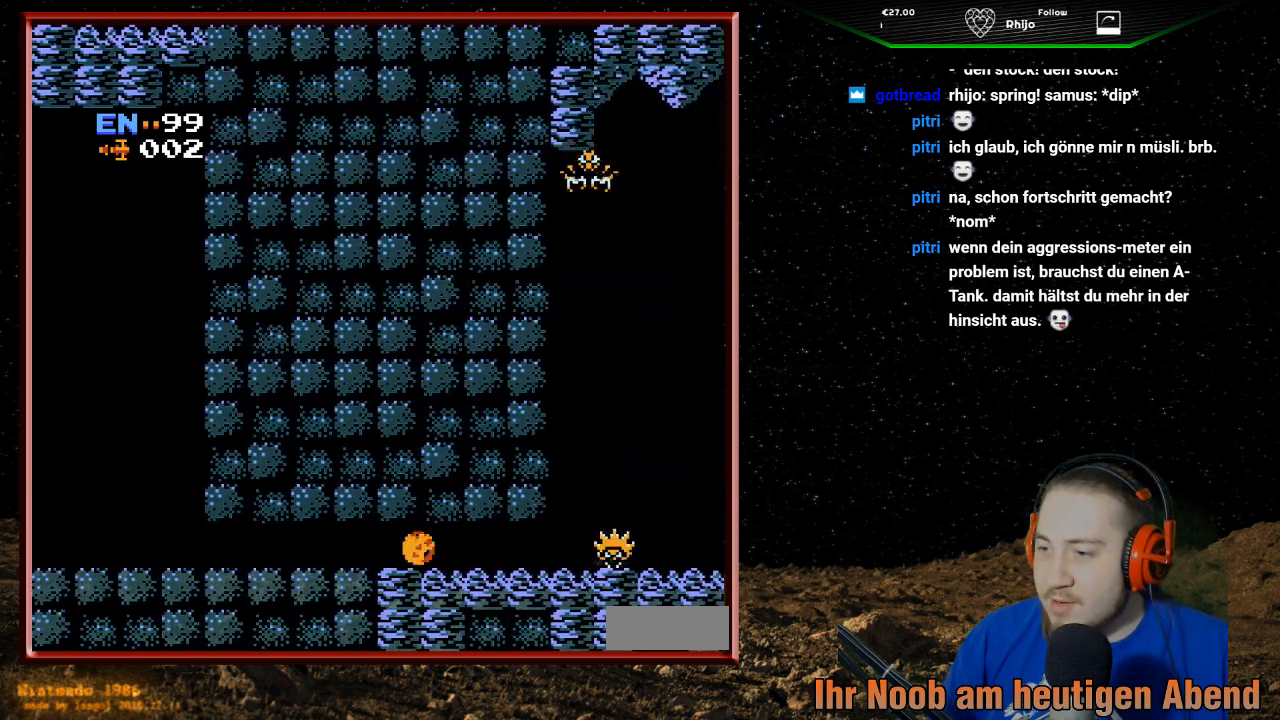
{"buttons": [], "events": [[500, "DPAD_RIGHT", "up"]]}
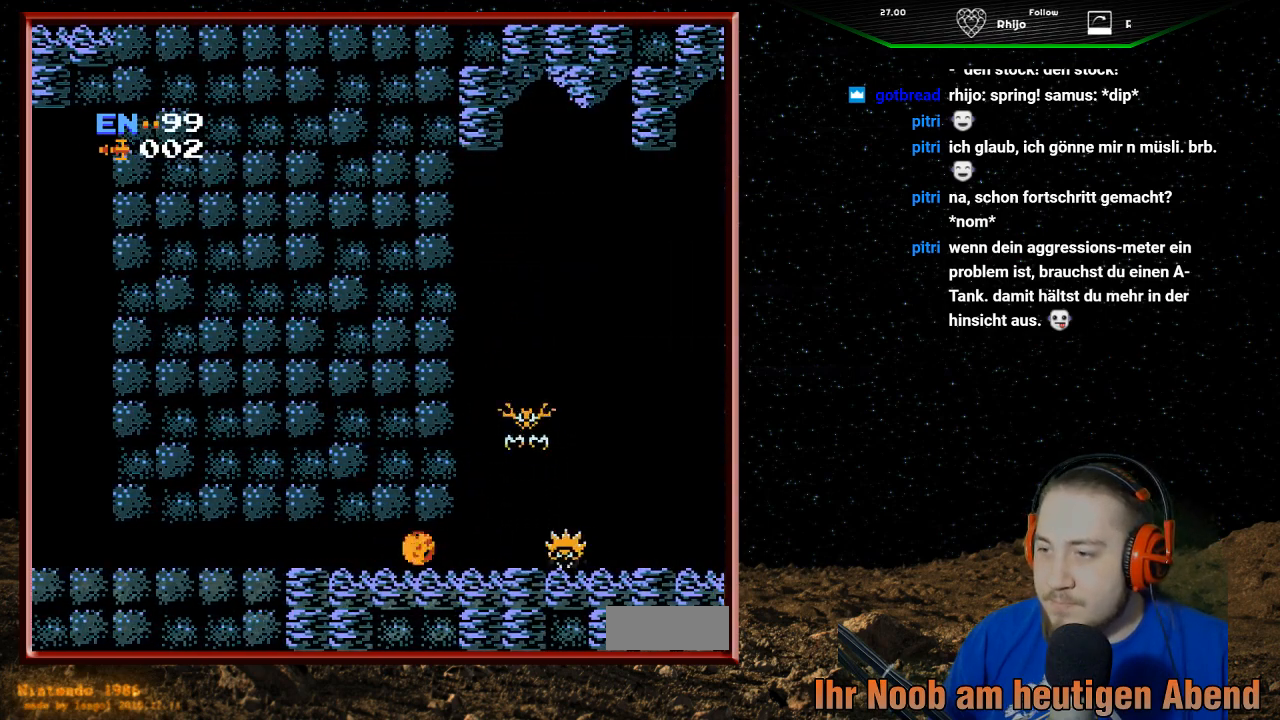
{"buttons": ["DPAD_RIGHT"], "events": [[233, "DPAD_RIGHT", "down"]]}
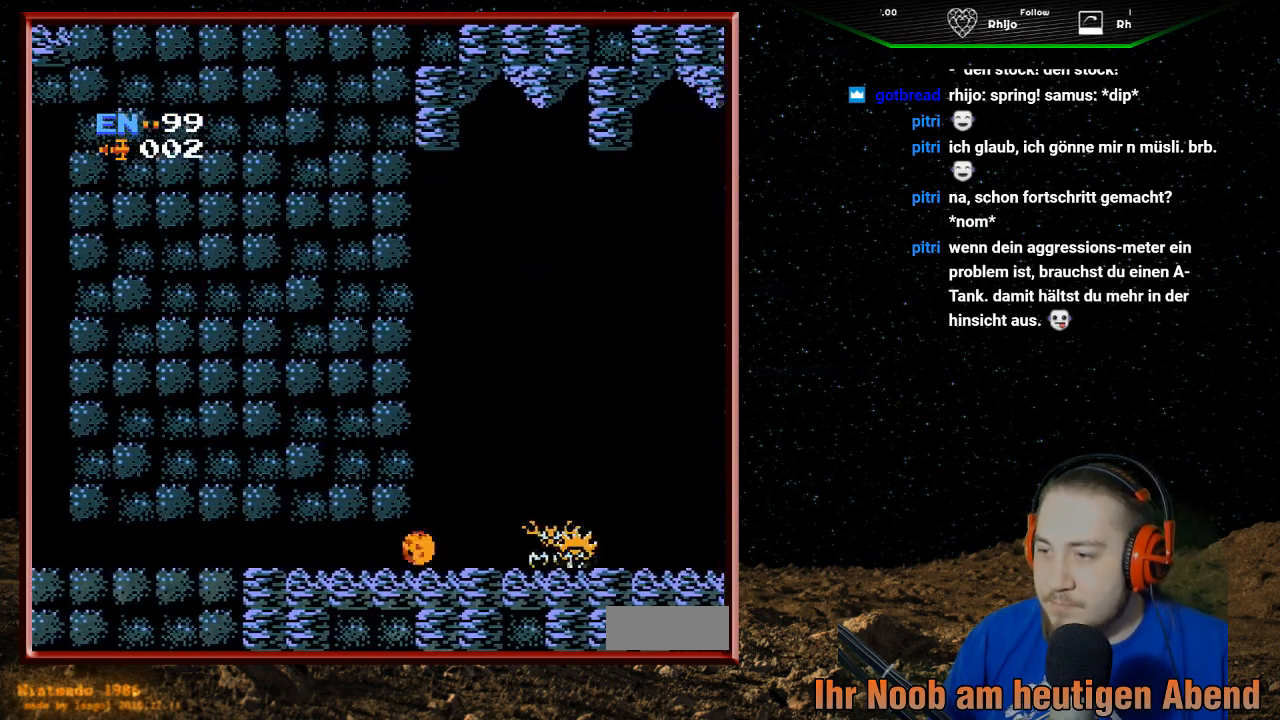
{"buttons": ["B"], "events": [[100, "DPAD_UP", "down"], [133, "DPAD_RIGHT", "up"], [200, "DPAD_RIGHT", "down"], [200, "DPAD_UP", "up"], [267, "B", "down"], [400, "B", "up"], [467, "B", "down"], [500, "DPAD_RIGHT", "up"]]}
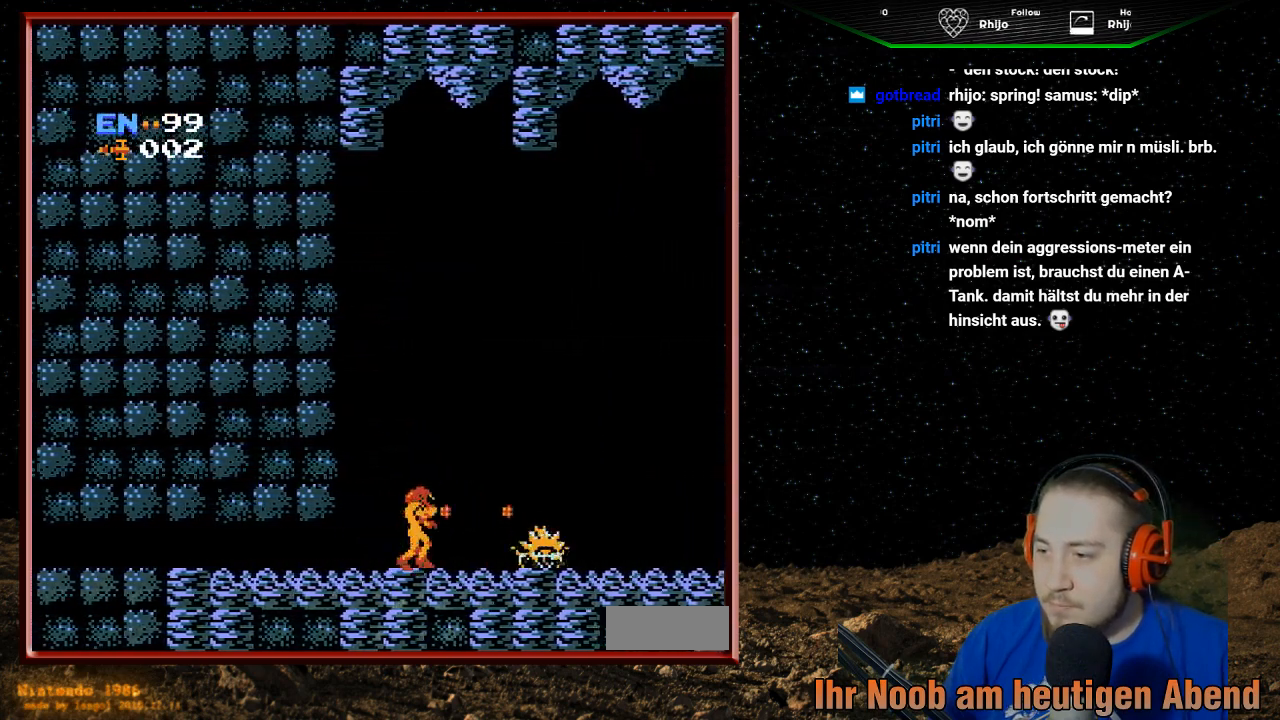
{"buttons": ["DPAD_RIGHT"], "events": [[100, "B", "up"], [133, "B", "down"], [133, "DPAD_RIGHT", "down"], [233, "B", "up"], [300, "DPAD_RIGHT", "up"], [333, "A", "down"], [433, "DPAD_RIGHT", "down"], [467, "A", "up"]]}
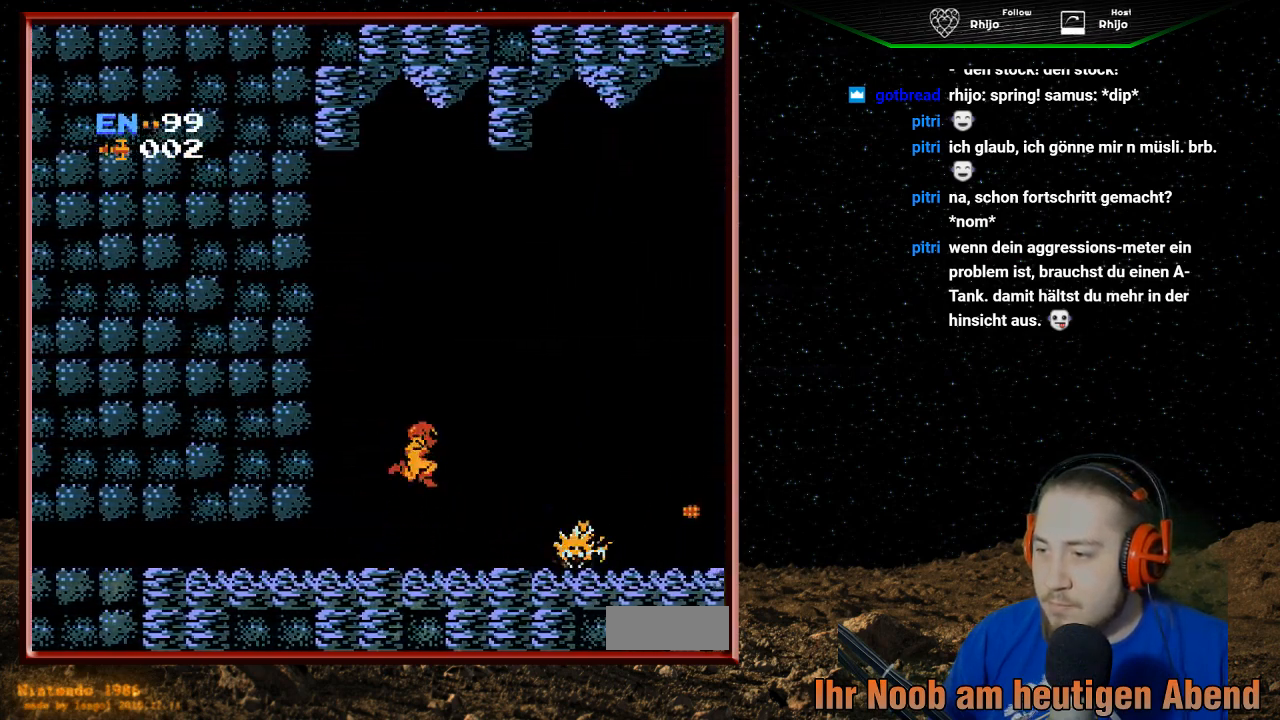
{"buttons": ["B", "DPAD_RIGHT"], "events": [[100, "B", "down"], [233, "B", "up"], [300, "B", "down"], [400, "B", "up"], [467, "B", "down"]]}
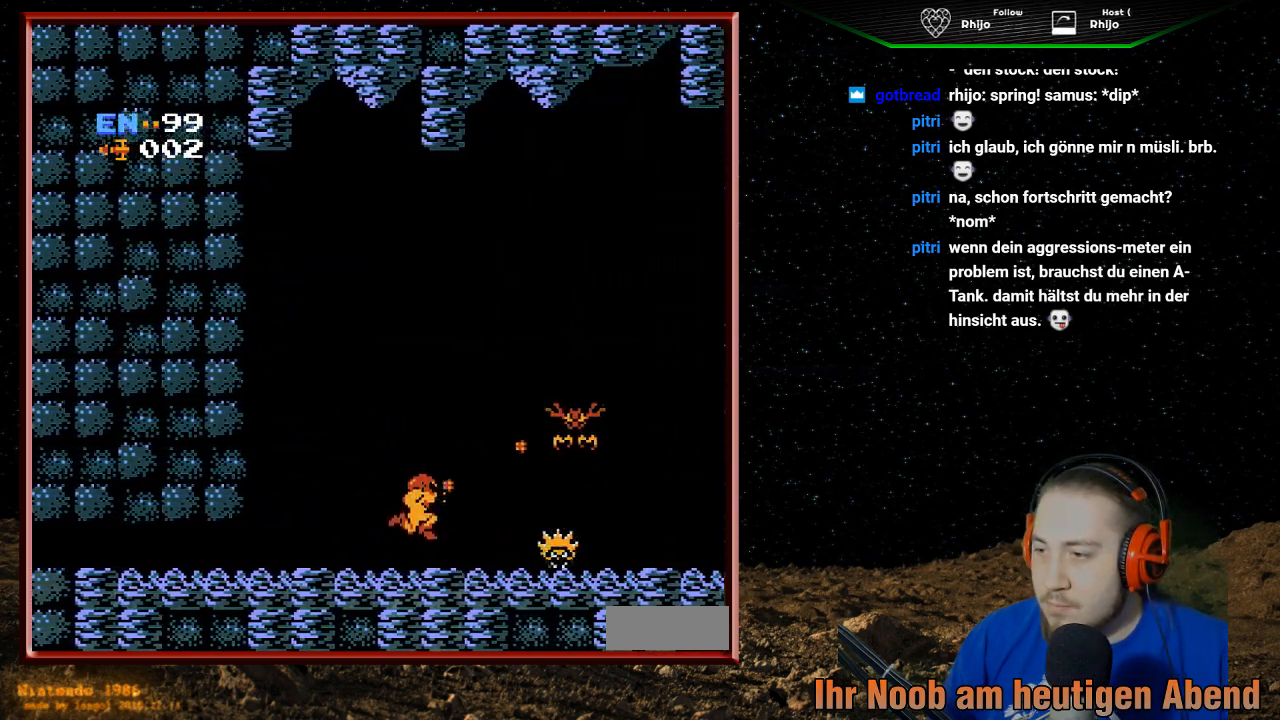
{"buttons": ["DPAD_RIGHT"], "events": [[33, "DPAD_RIGHT", "up"], [67, "B", "up"], [133, "B", "down"], [267, "B", "up"], [333, "B", "down"], [433, "B", "up"], [467, "DPAD_RIGHT", "down"]]}
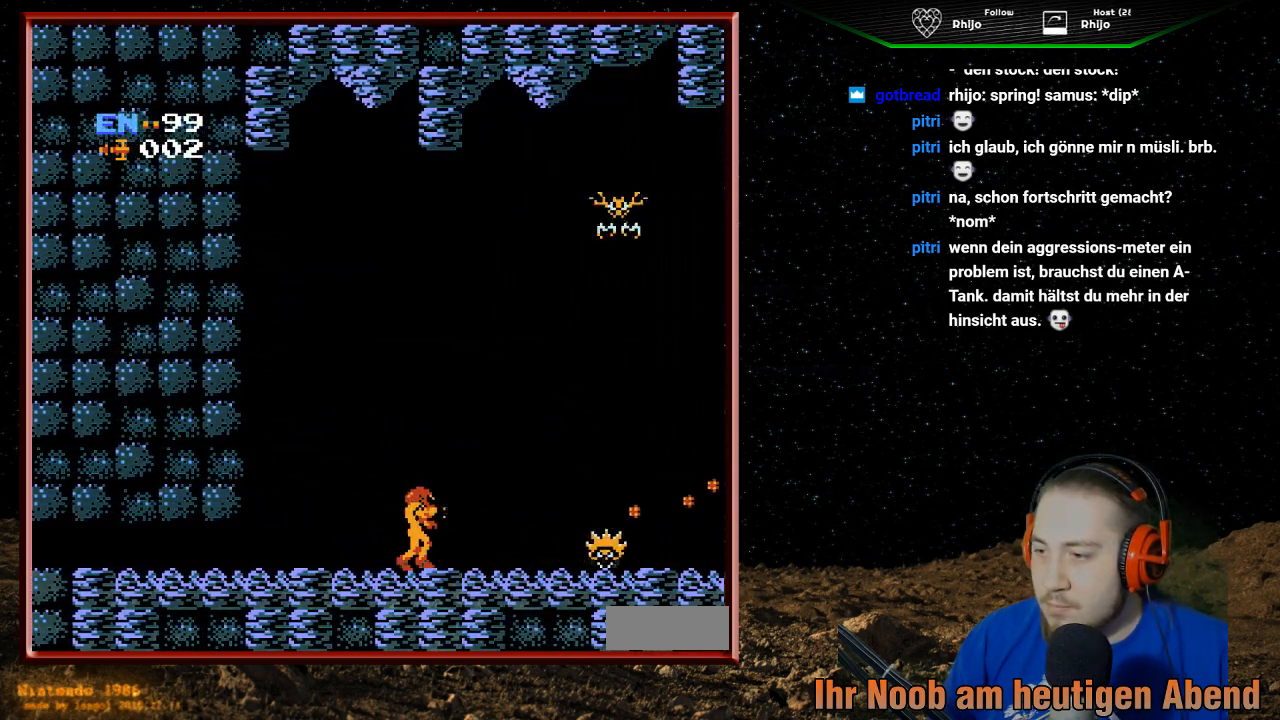
{"buttons": ["DPAD_RIGHT"], "events": [[33, "B", "down"], [167, "B", "up"], [233, "DPAD_RIGHT", "up"], [300, "DPAD_RIGHT", "down"]]}
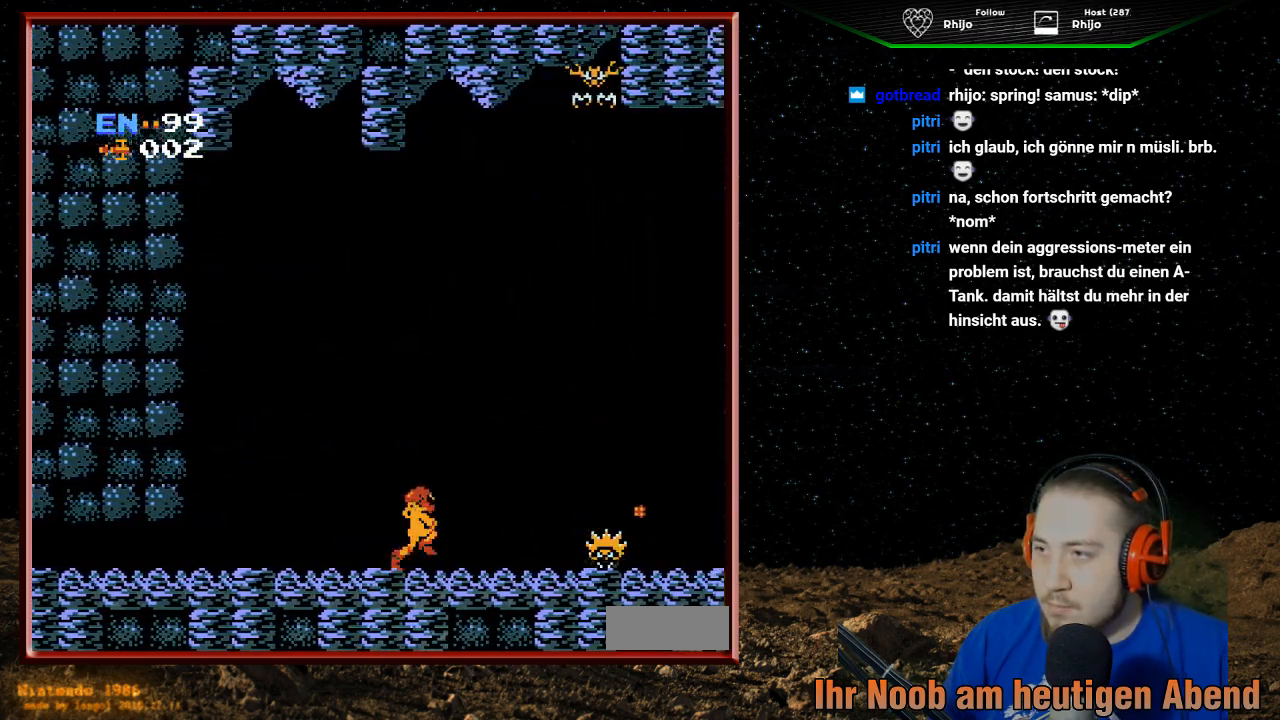
{"buttons": ["B", "DPAD_UP"], "events": [[400, "DPAD_UP", "down"], [433, "B", "down"], [433, "DPAD_RIGHT", "up"]]}
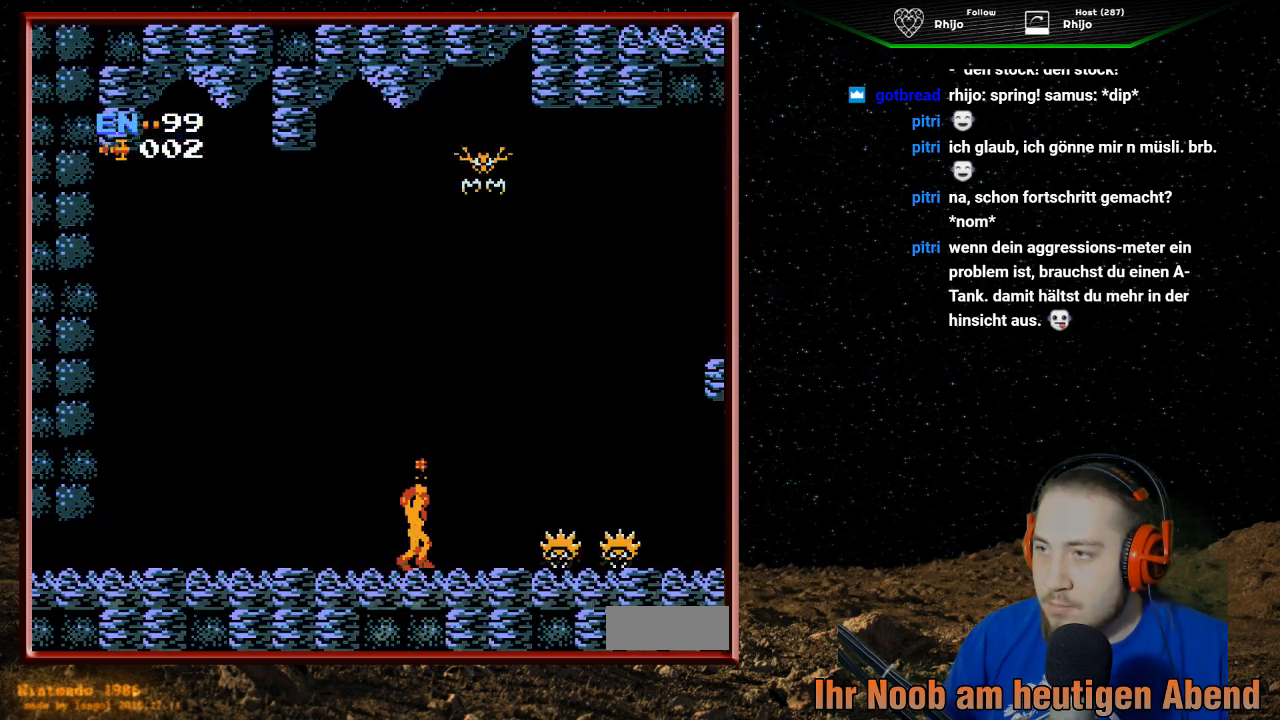
{"buttons": ["DPAD_UP"], "events": [[33, "B", "up"], [100, "B", "down"], [200, "B", "up"], [267, "B", "down"], [367, "B", "up"], [433, "B", "down"], [500, "B", "up"]]}
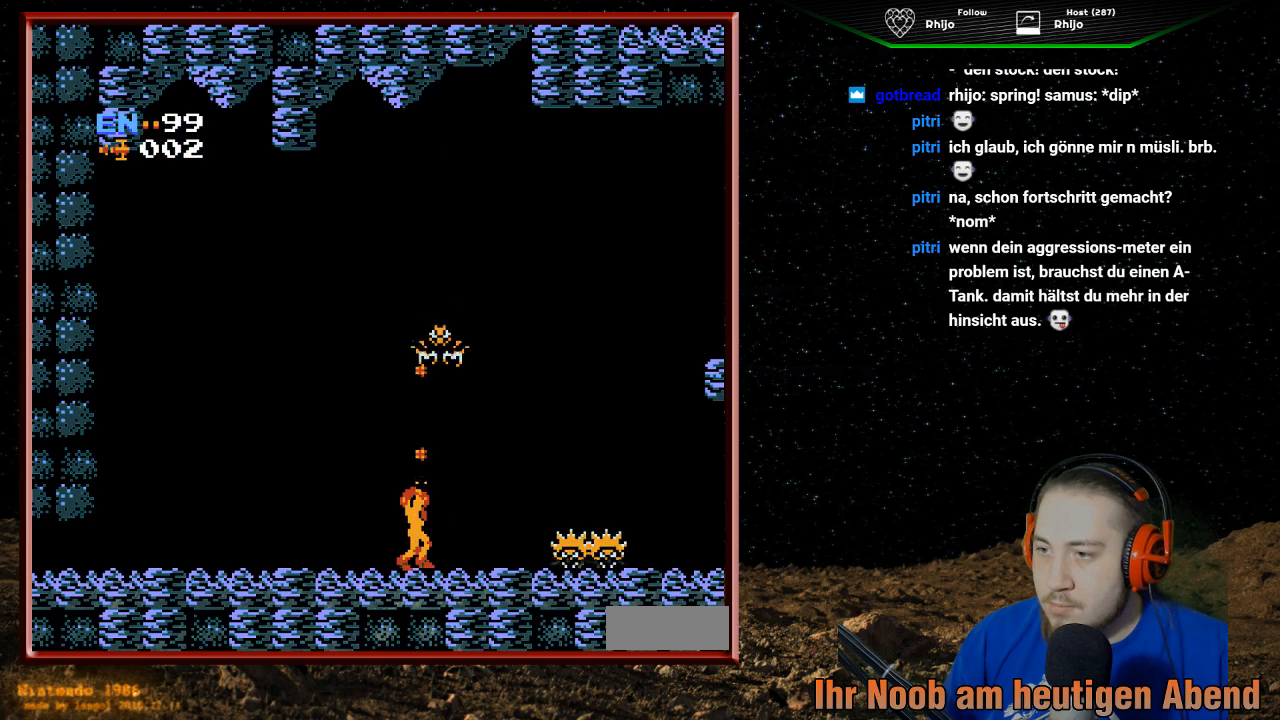
{"buttons": ["DPAD_UP"], "events": [[67, "B", "down"], [133, "B", "up"], [200, "B", "down"], [267, "B", "up"], [333, "B", "down"], [500, "B", "up"]]}
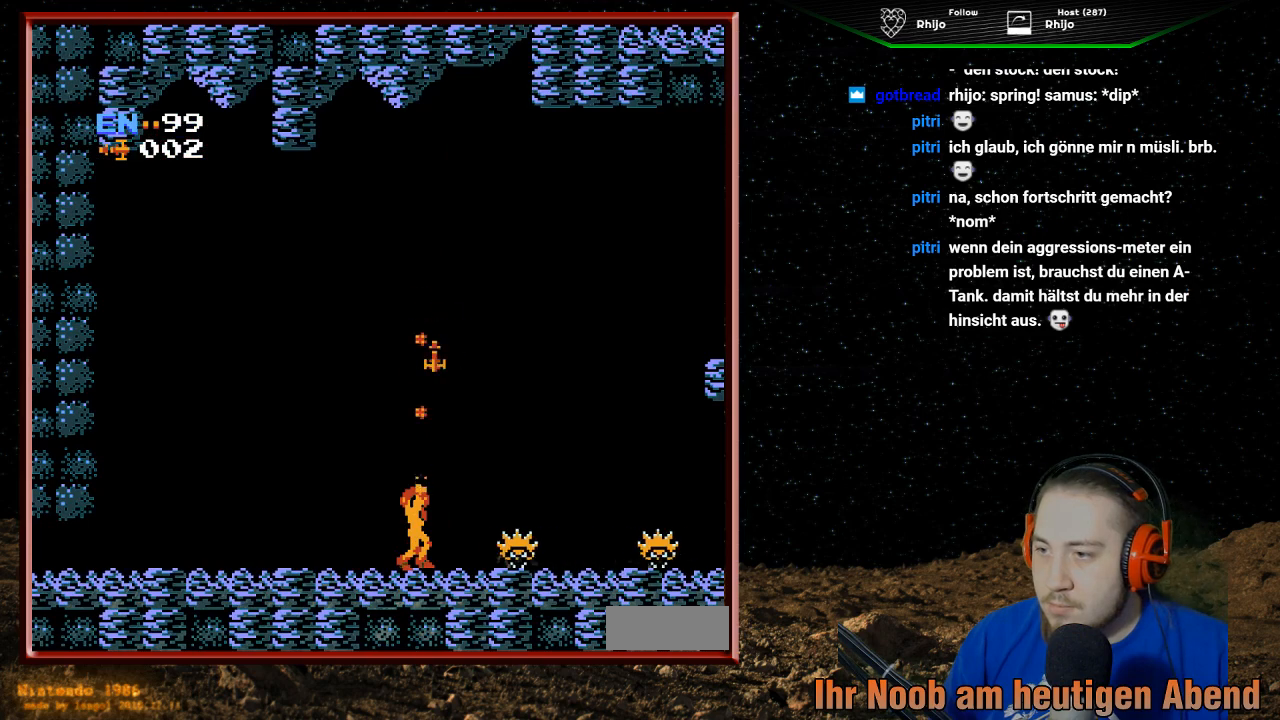
{"buttons": ["A", "DPAD_RIGHT"], "events": [[67, "DPAD_UP", "up"], [133, "A", "down"], [300, "DPAD_RIGHT", "down"]]}
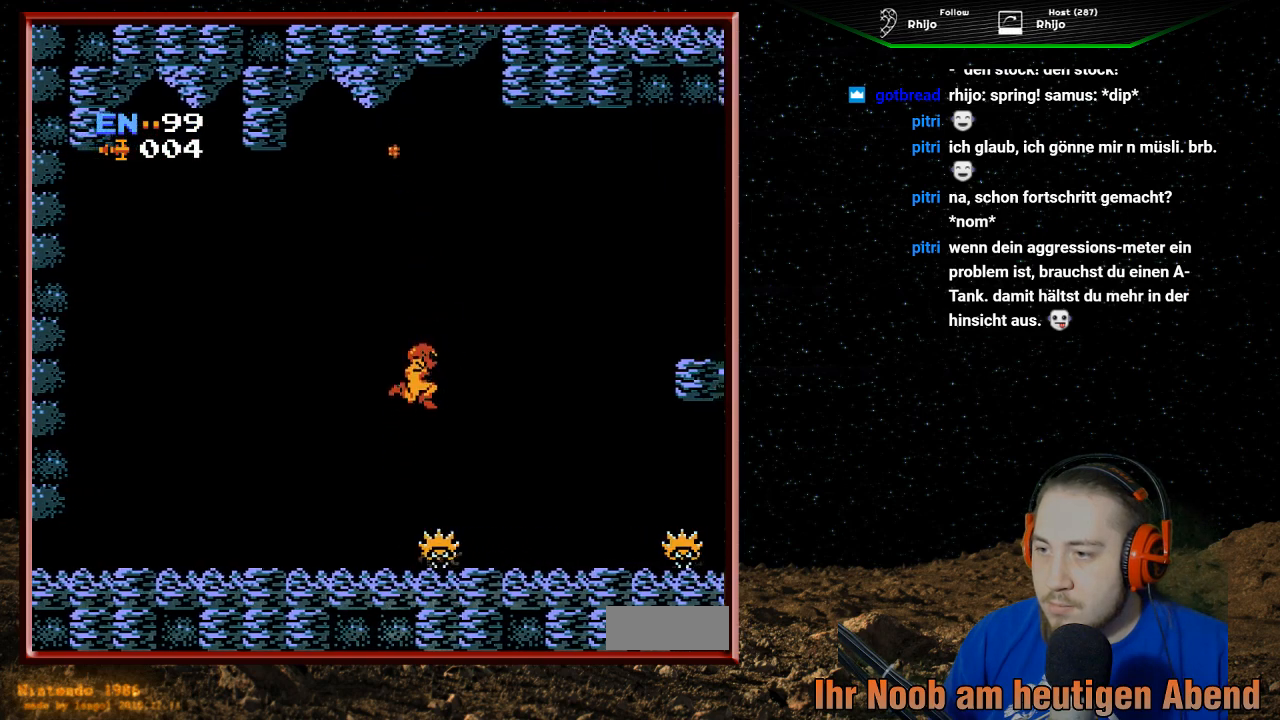
{"buttons": ["DPAD_RIGHT"], "events": [[133, "A", "up"]]}
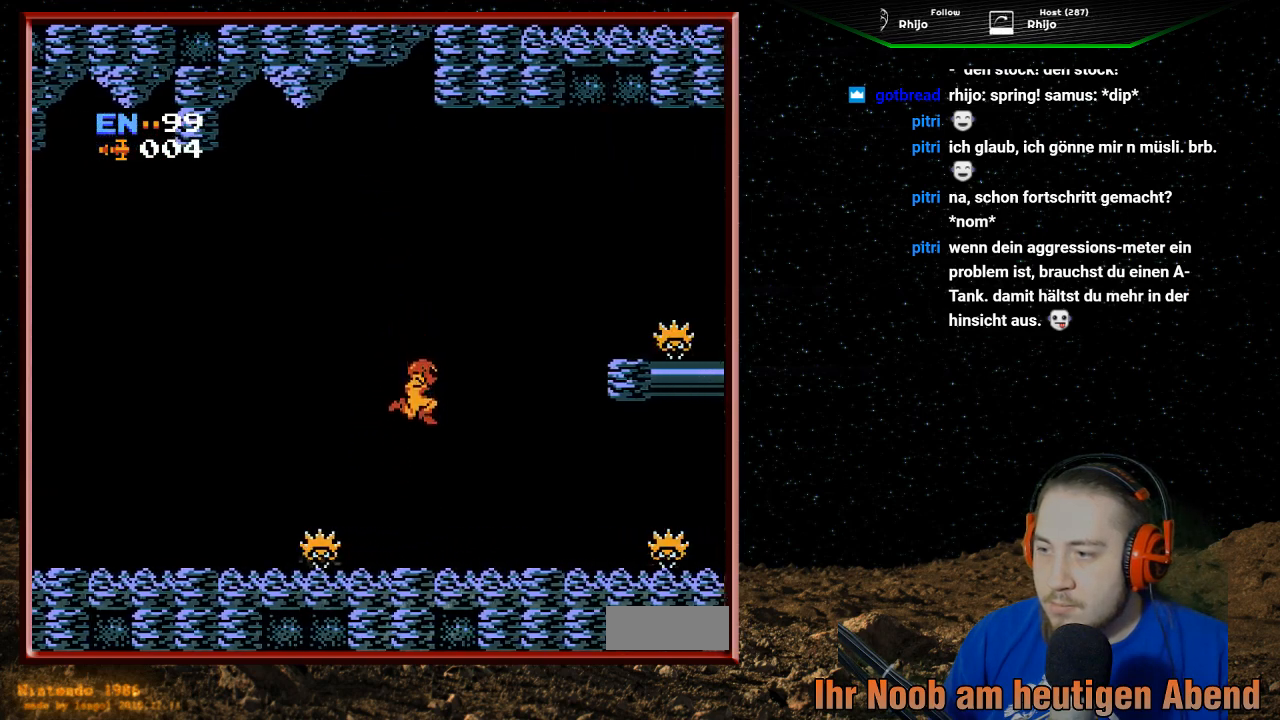
{"buttons": ["DPAD_RIGHT"], "events": []}
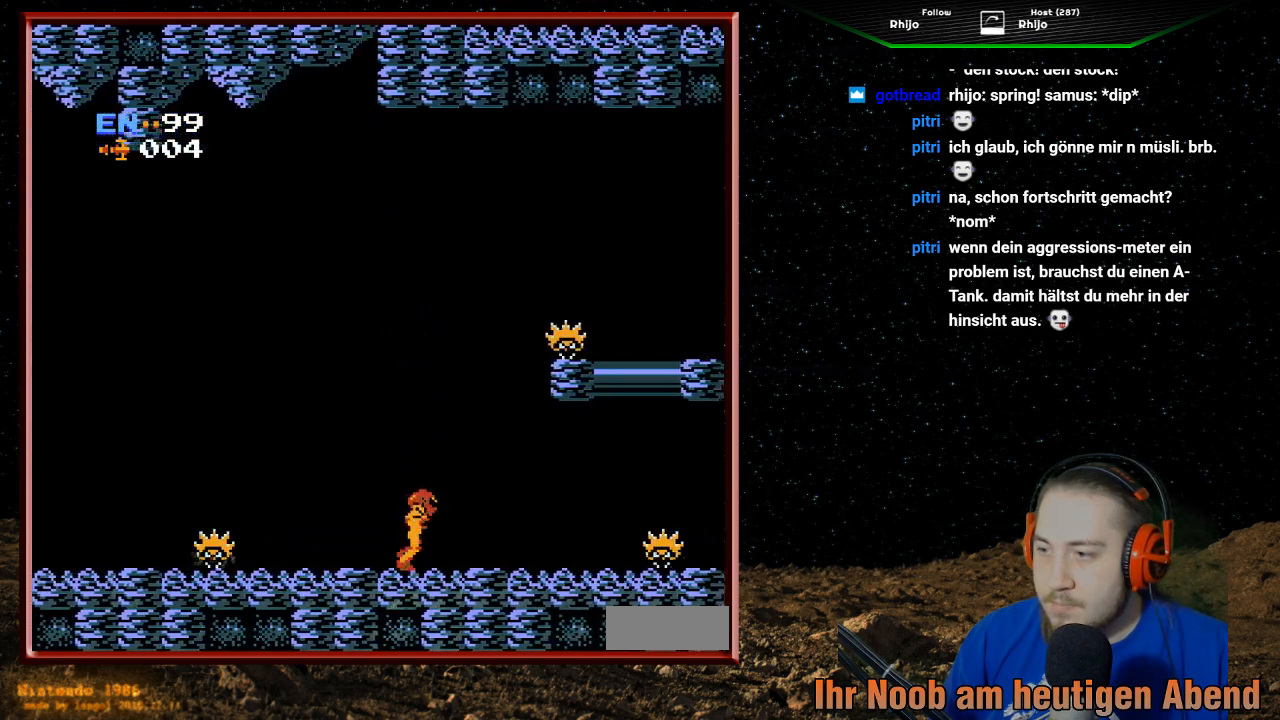
{"buttons": ["B", "DPAD_RIGHT"], "events": [[300, "B", "down"], [400, "B", "up"], [467, "B", "down"]]}
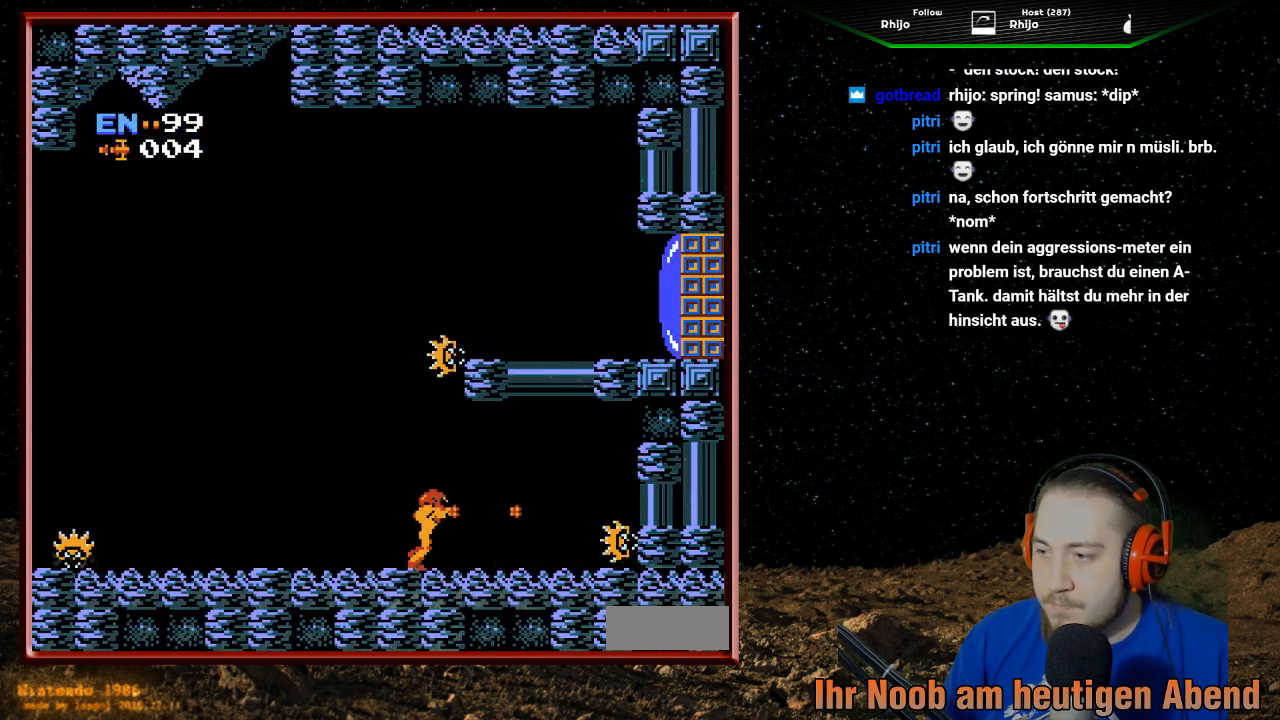
{"buttons": ["B", "DPAD_RIGHT"], "events": [[67, "B", "up"], [133, "B", "down"], [167, "DPAD_RIGHT", "up"], [233, "B", "up"], [333, "B", "down"], [433, "B", "up"], [500, "B", "down"], [500, "DPAD_RIGHT", "down"]]}
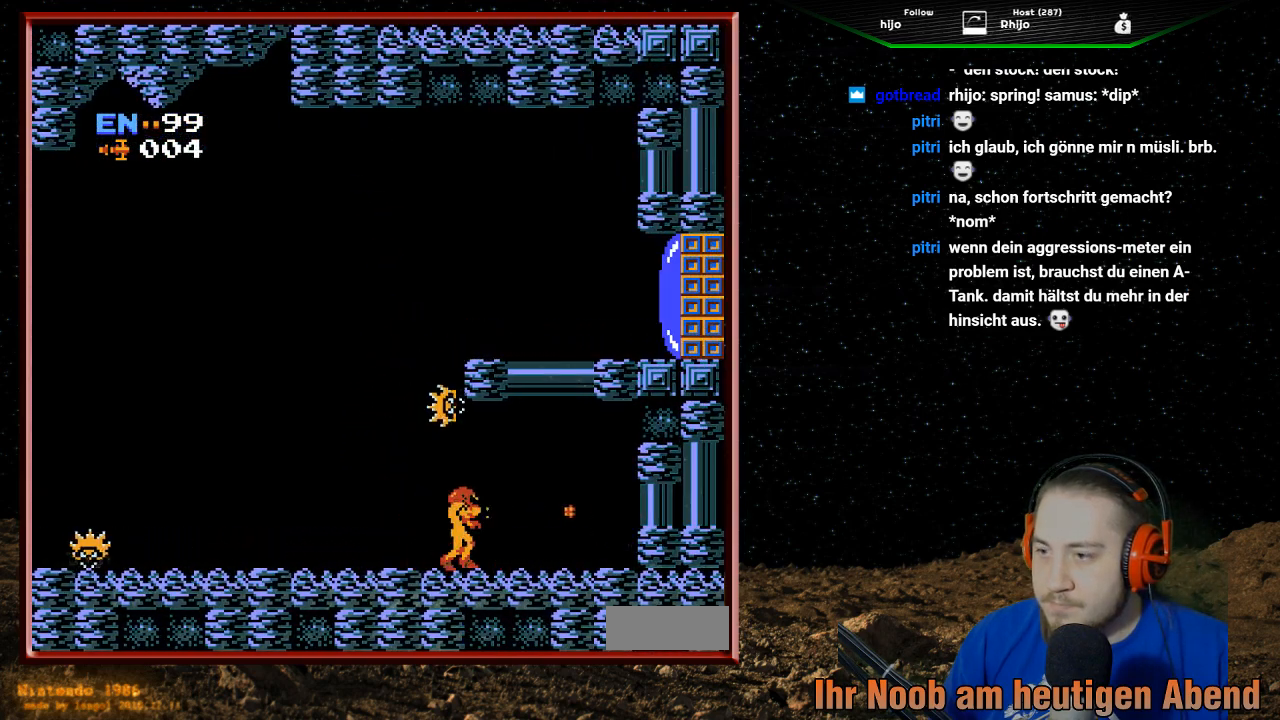
{"buttons": [], "events": [[100, "B", "up"], [133, "DPAD_RIGHT", "up"], [167, "B", "down"], [300, "B", "up"], [400, "B", "down"], [500, "B", "up"]]}
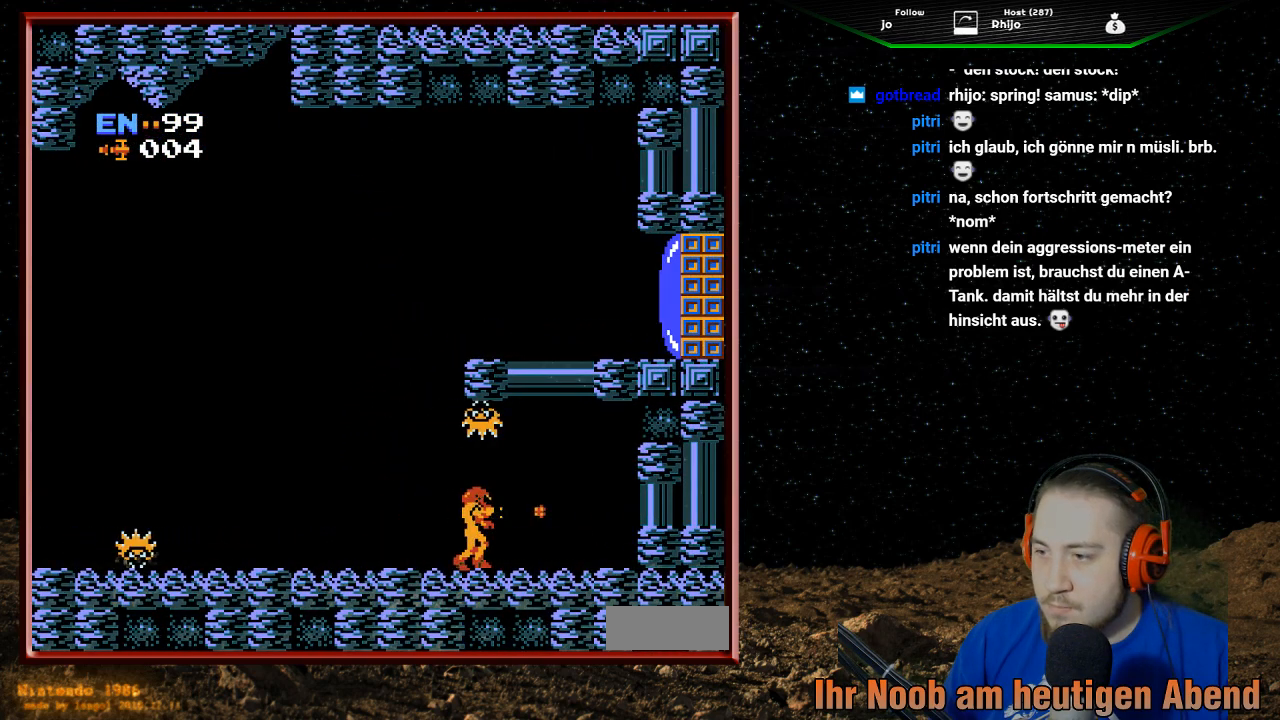
{"buttons": ["DPAD_RIGHT"], "events": [[100, "DPAD_RIGHT", "down"]]}
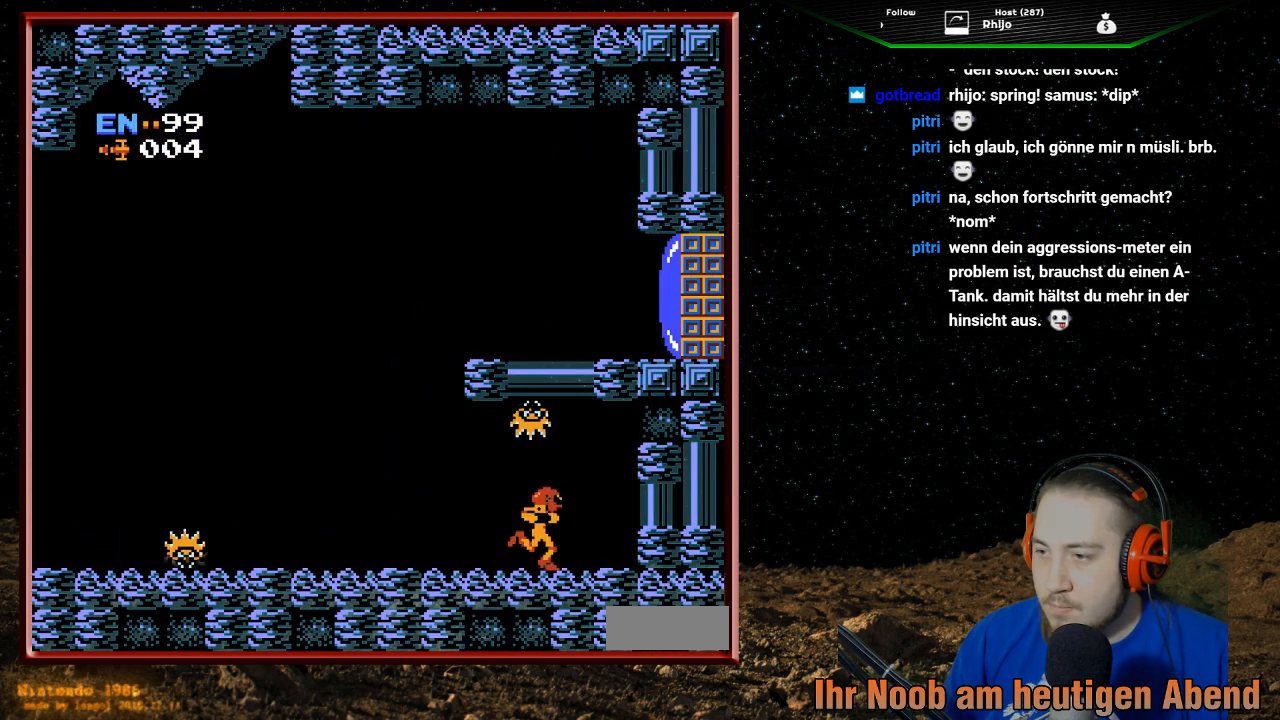
{"buttons": ["DPAD_LEFT"], "events": [[33, "DPAD_RIGHT", "up"], [300, "DPAD_LEFT", "down"]]}
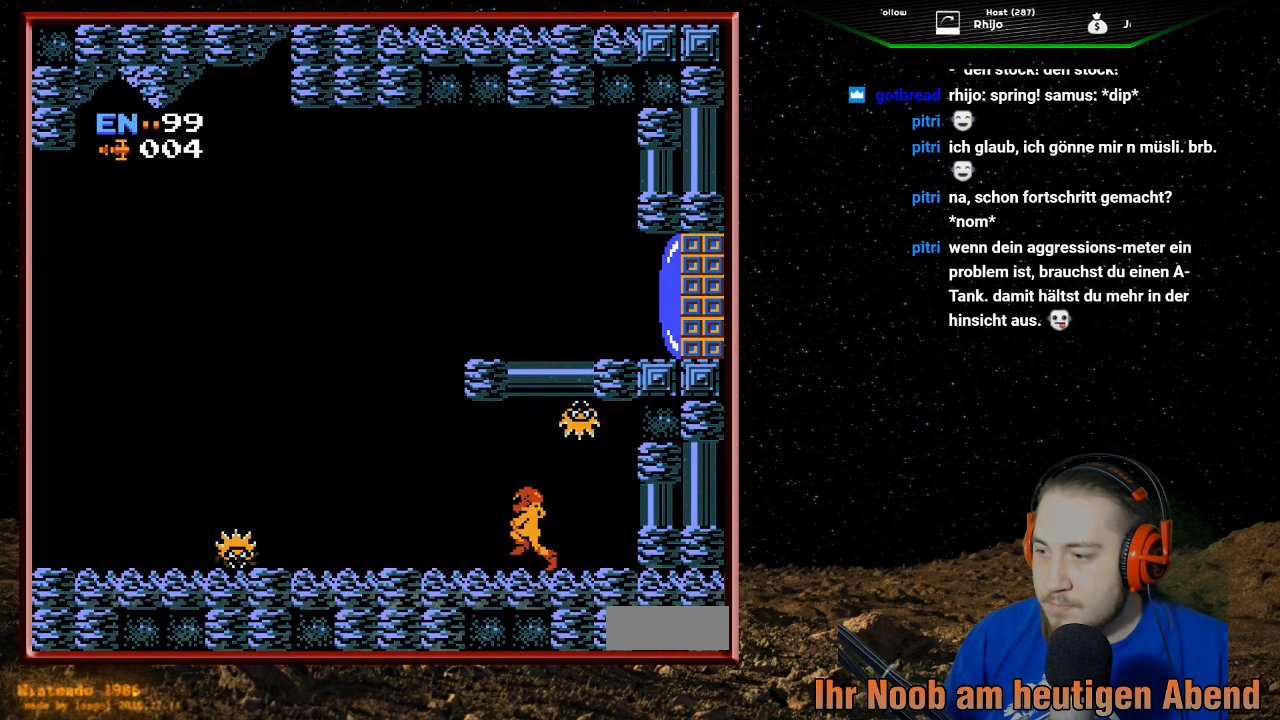
{"buttons": [], "events": [[67, "DPAD_LEFT", "up"], [167, "DPAD_RIGHT", "down"], [333, "DPAD_RIGHT", "up"], [367, "B", "down"], [467, "B", "up"]]}
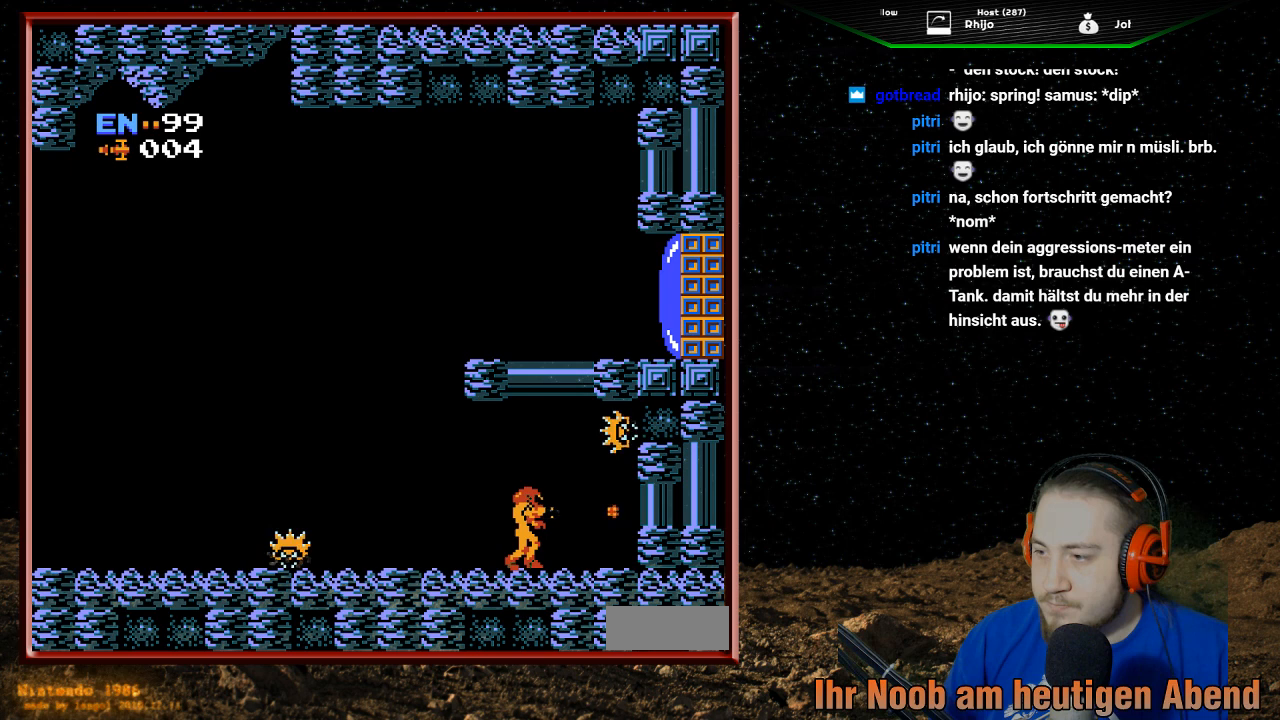
{"buttons": [], "events": [[67, "B", "down"], [133, "B", "up"], [233, "B", "down"], [333, "B", "up"], [367, "B", "down"], [467, "B", "up"]]}
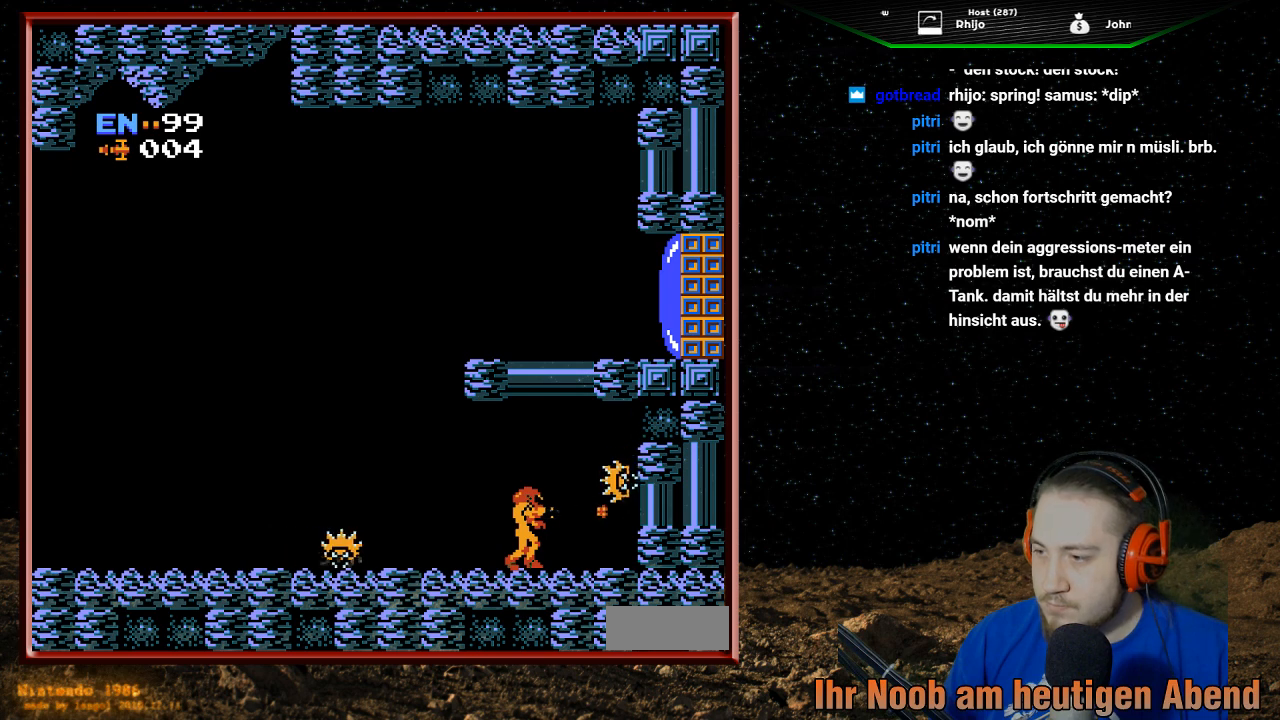
{"buttons": [], "events": [[33, "B", "down"], [133, "B", "up"], [200, "B", "down"], [267, "B", "up"], [367, "B", "down"], [433, "B", "up"]]}
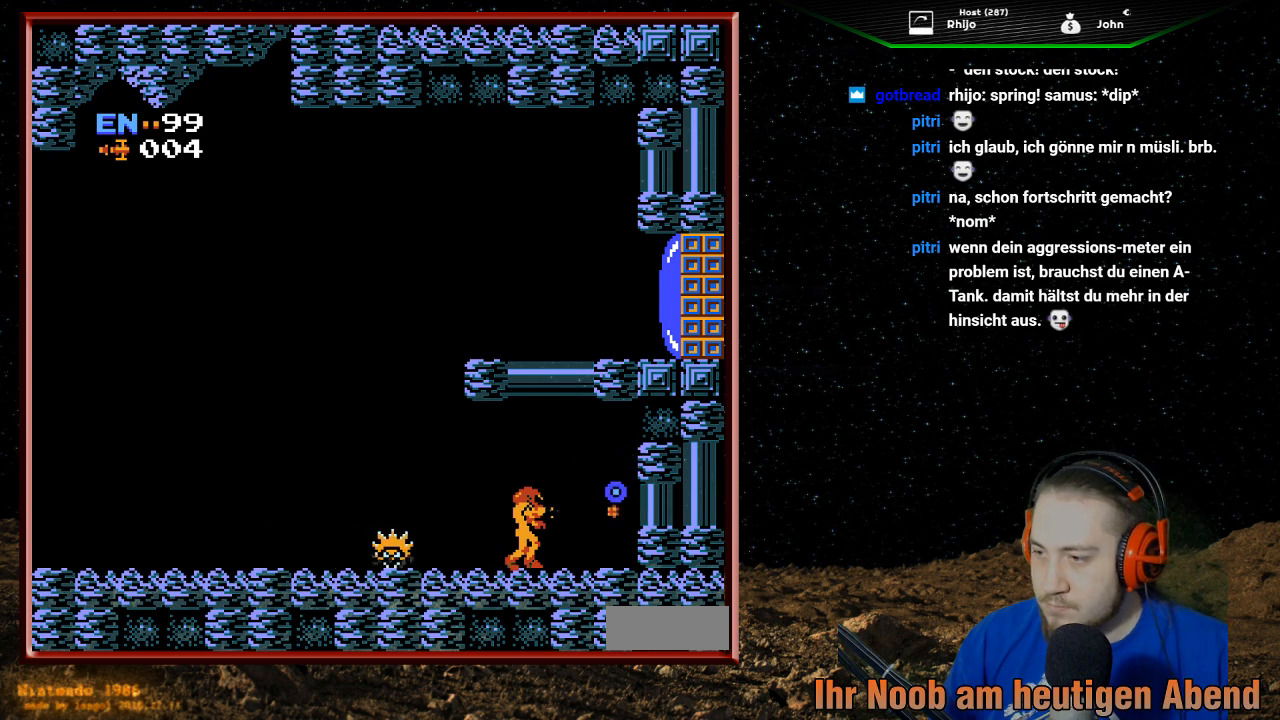
{"buttons": ["DPAD_RIGHT"], "events": [[167, "DPAD_RIGHT", "down"]]}
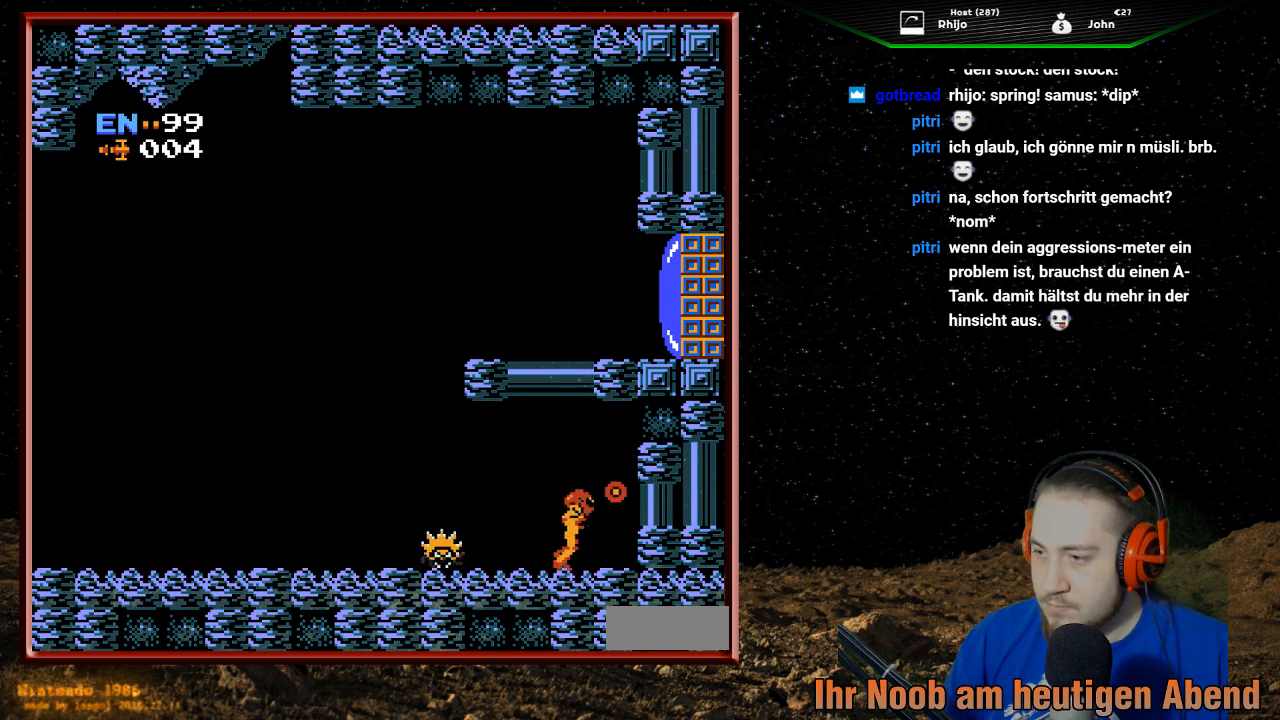
{"buttons": ["DPAD_LEFT"], "events": [[233, "DPAD_RIGHT", "up"], [267, "DPAD_LEFT", "down"]]}
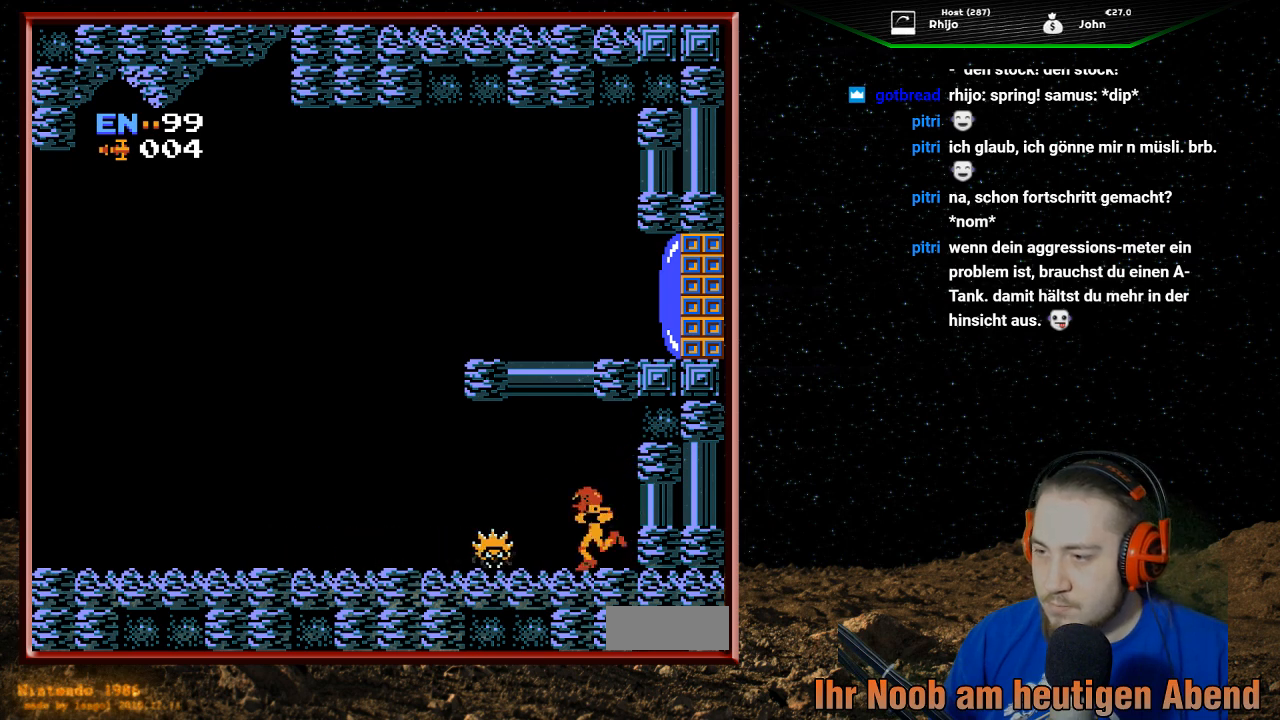
{"buttons": ["DPAD_LEFT"], "events": [[167, "A", "down"], [500, "A", "up"]]}
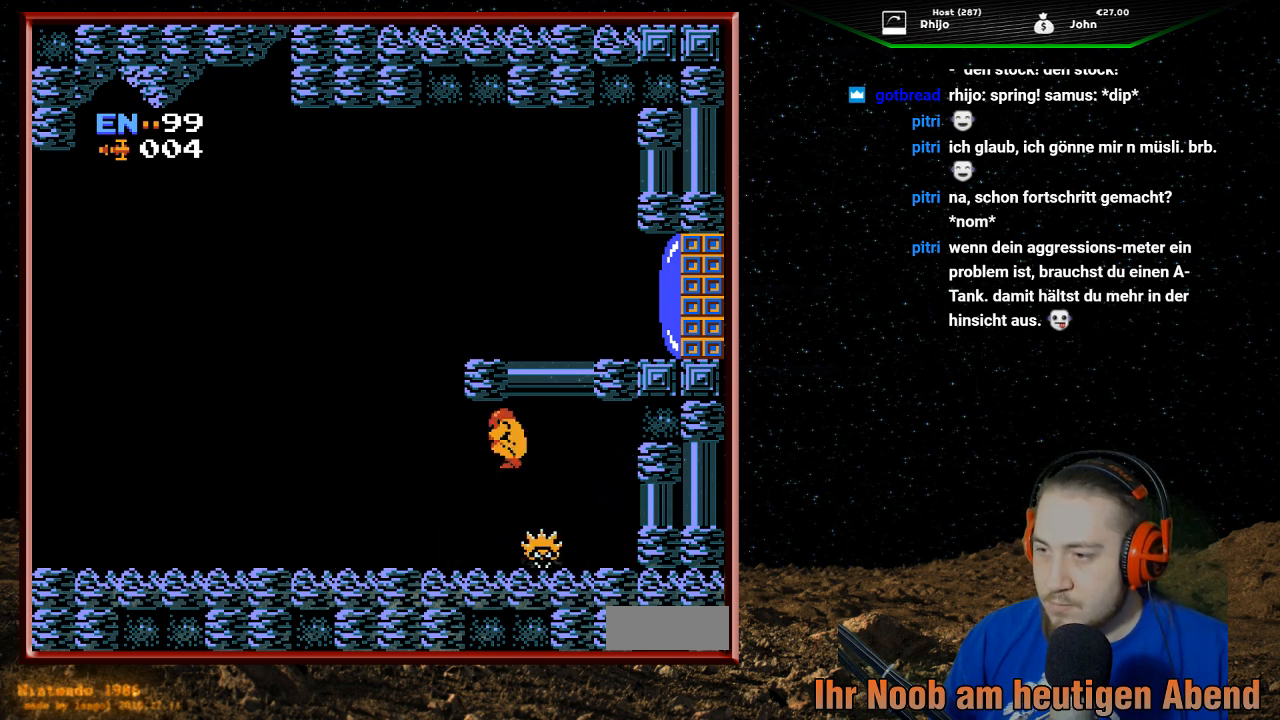
{"buttons": ["DPAD_LEFT"], "events": []}
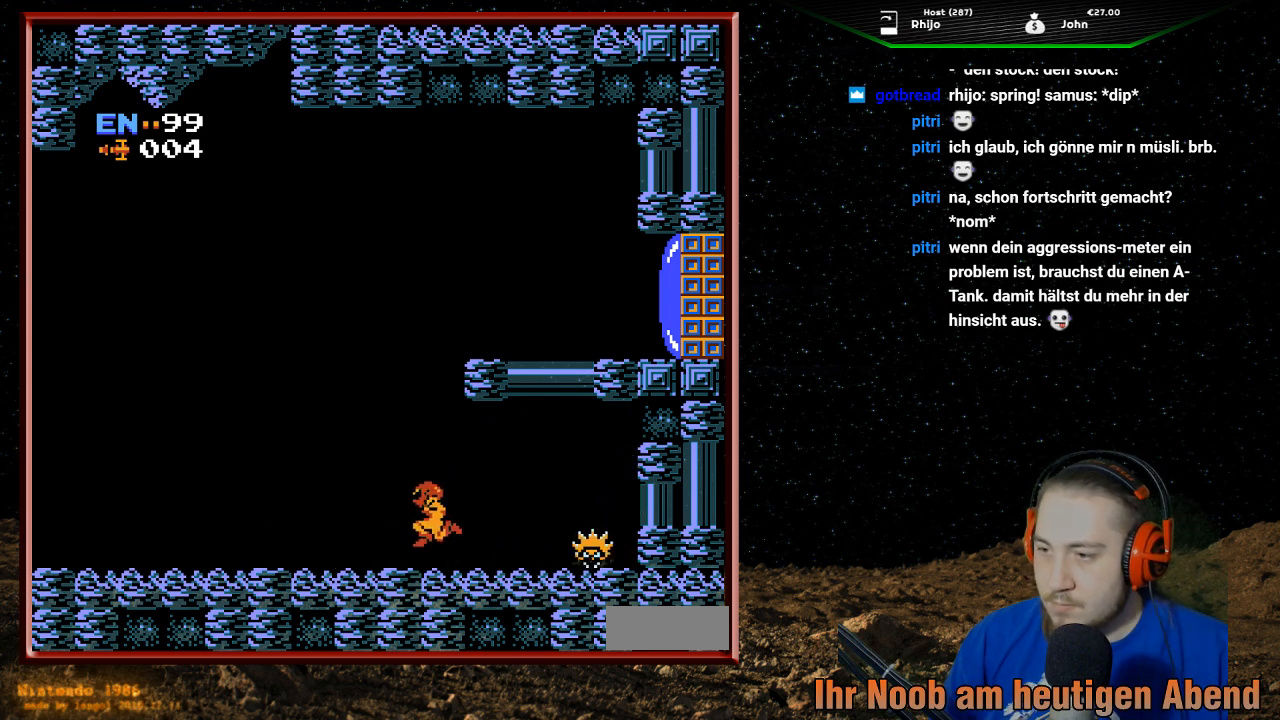
{"buttons": ["A", "DPAD_RIGHT"], "events": [[133, "DPAD_LEFT", "up"], [167, "A", "down"], [433, "DPAD_RIGHT", "down"]]}
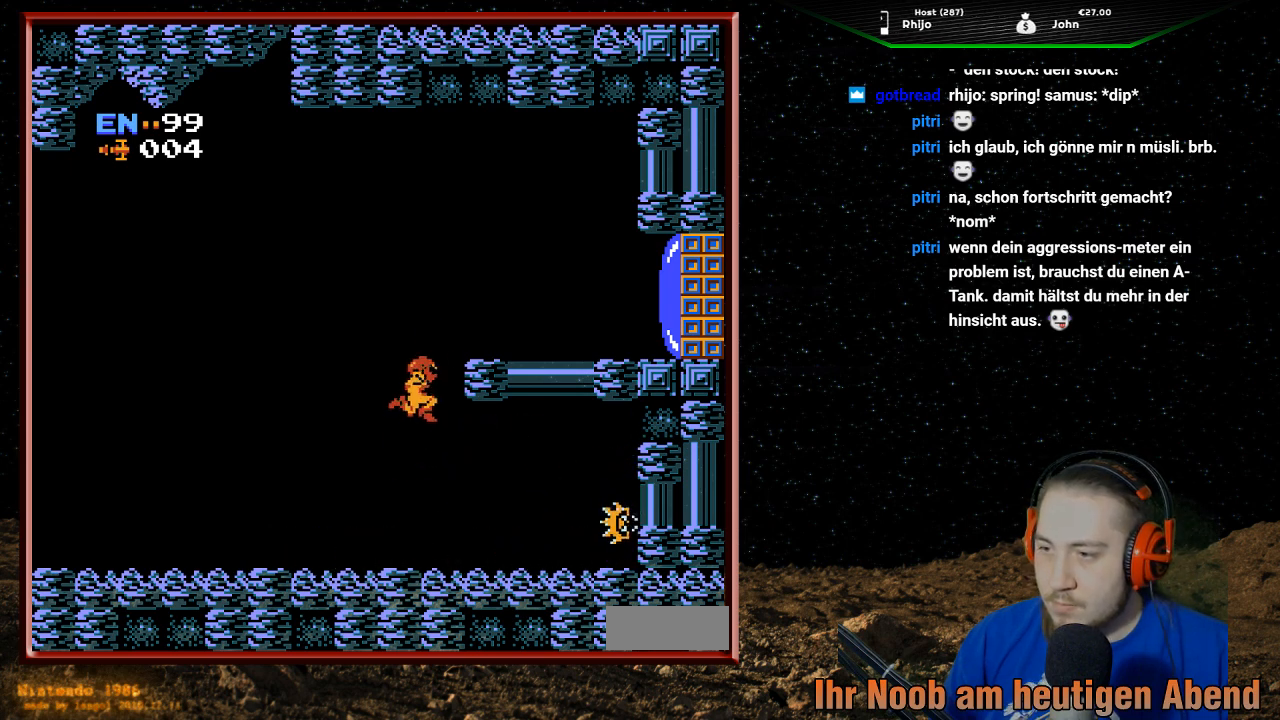
{"buttons": ["DPAD_RIGHT"], "events": [[500, "A", "up"]]}